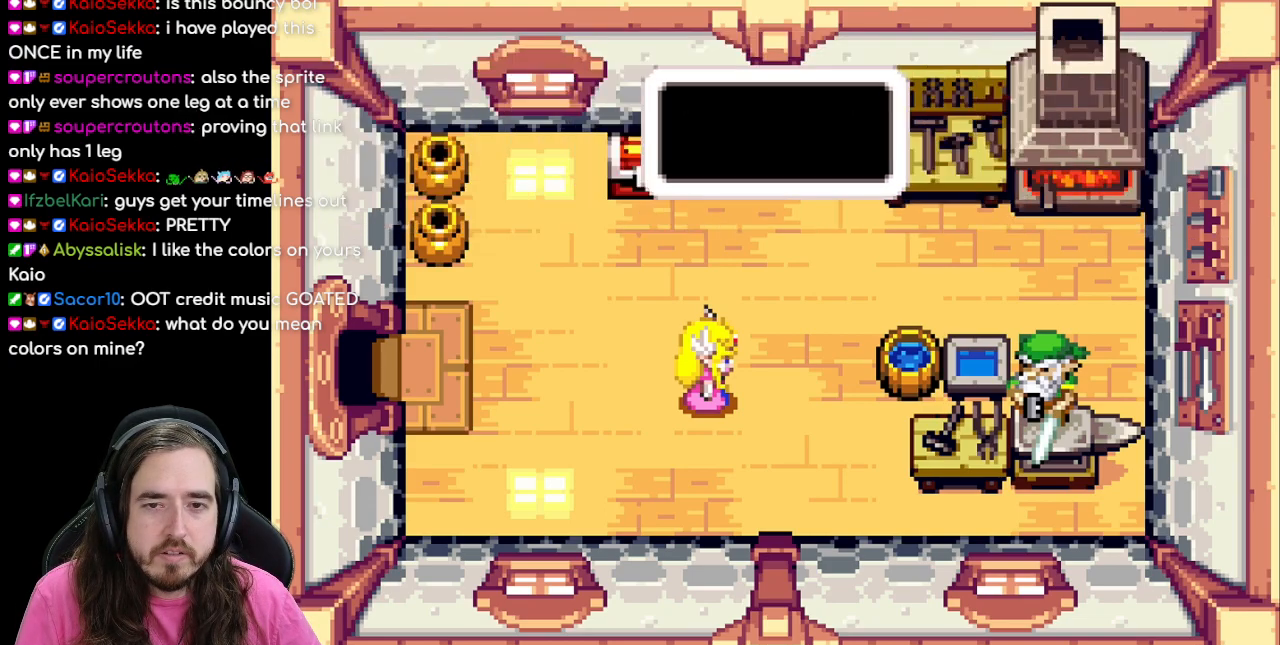
Gameplay with a controller (Nintendo layout); each line is a JSON object with the inputs held at the frame after it. "events" lists button and stick changes between this image and that frame as [ms after this image, input, new state], when the widget could be followed in between. Not read: L1 L3 R3.
{"buttons": [], "events": []}
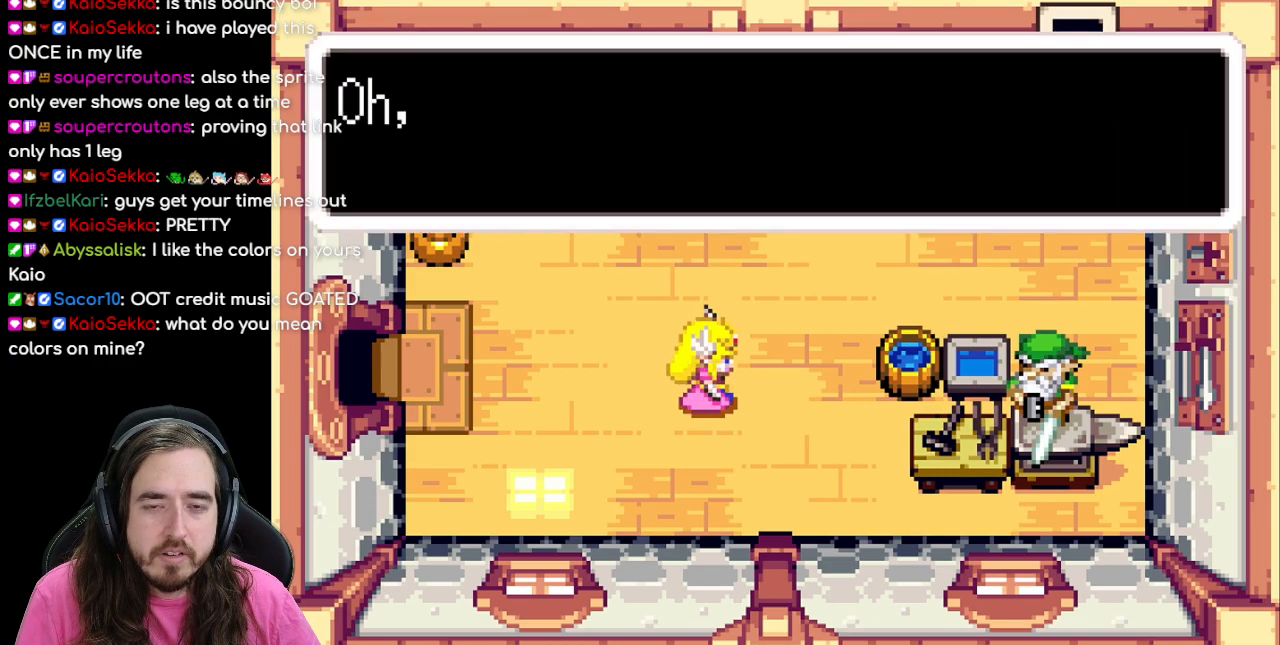
{"buttons": [], "events": [[50, "B", "down"], [167, "B", "up"]]}
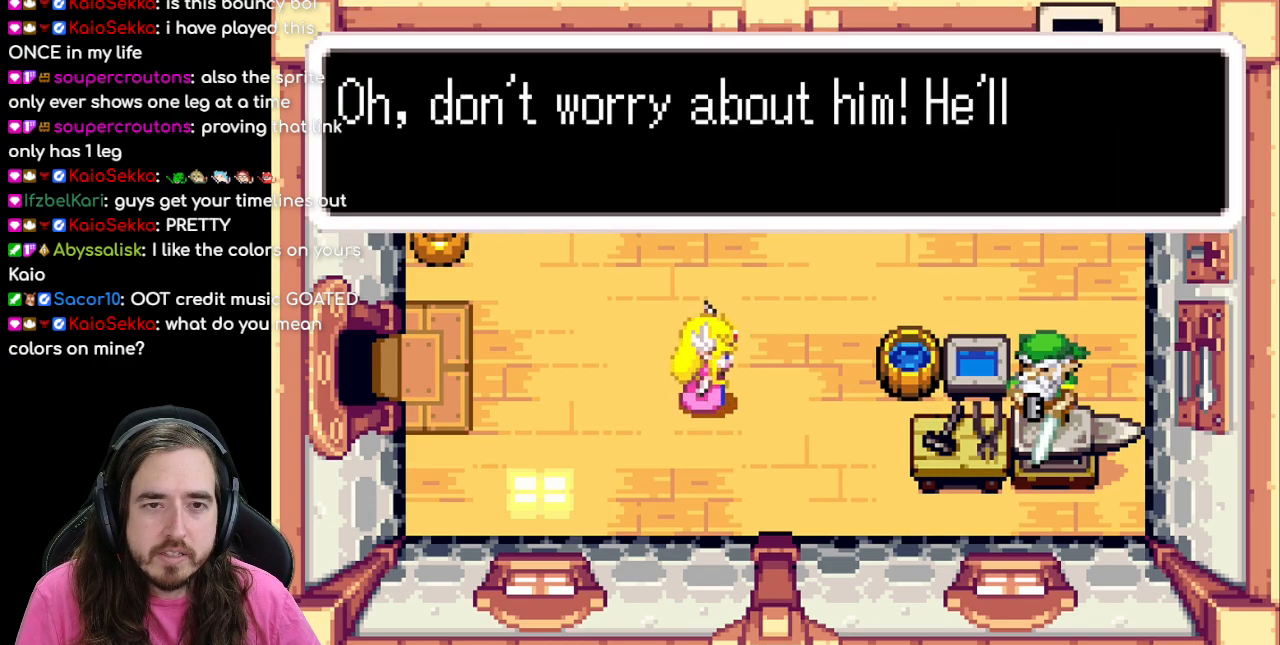
{"buttons": [], "events": []}
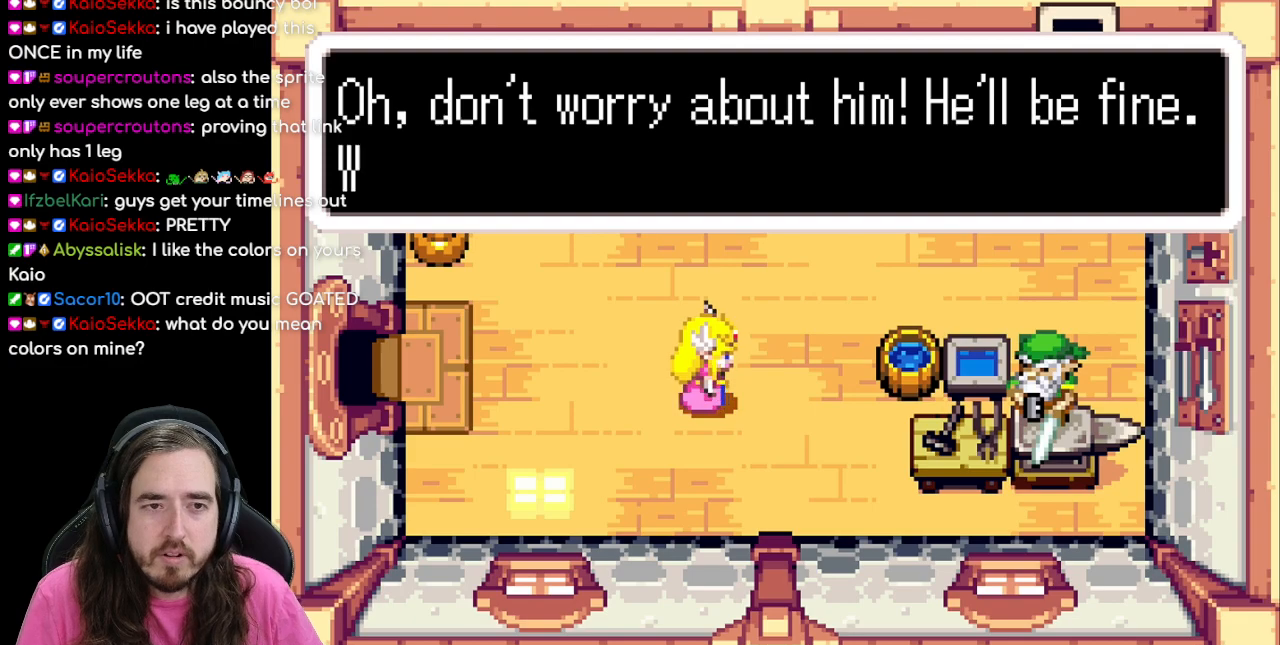
{"buttons": [], "events": []}
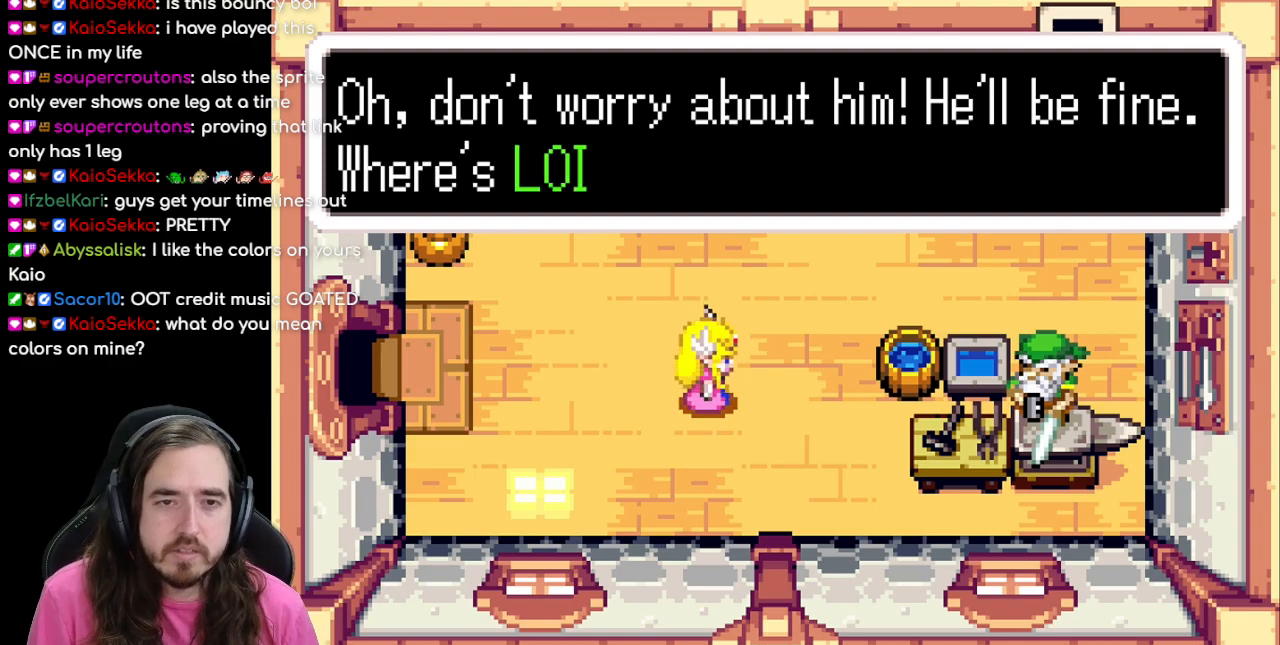
{"buttons": [], "events": []}
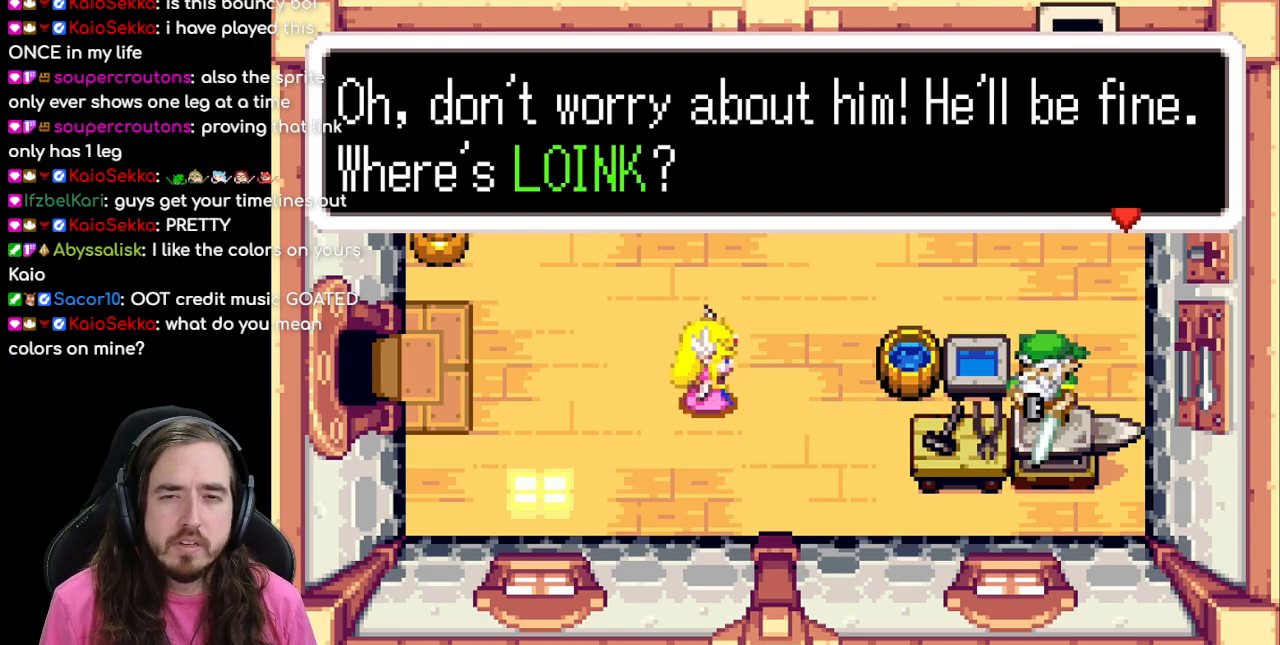
{"buttons": [], "events": []}
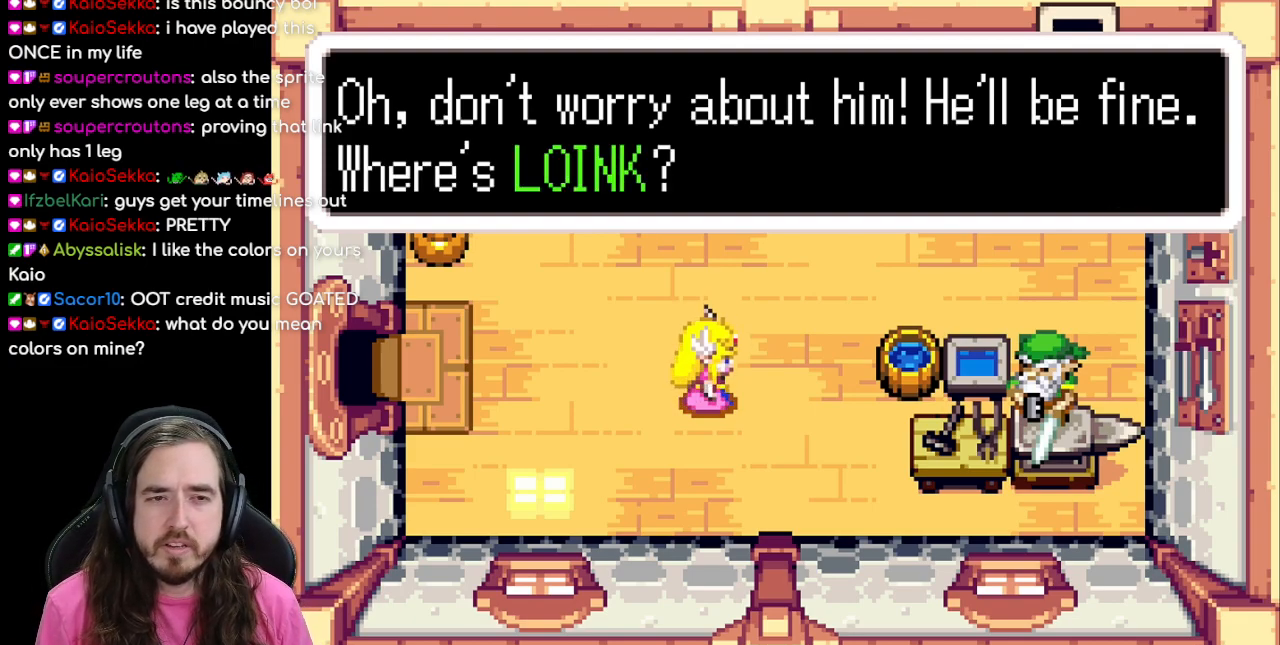
{"buttons": [], "events": [[150, "A", "down"], [317, "A", "up"]]}
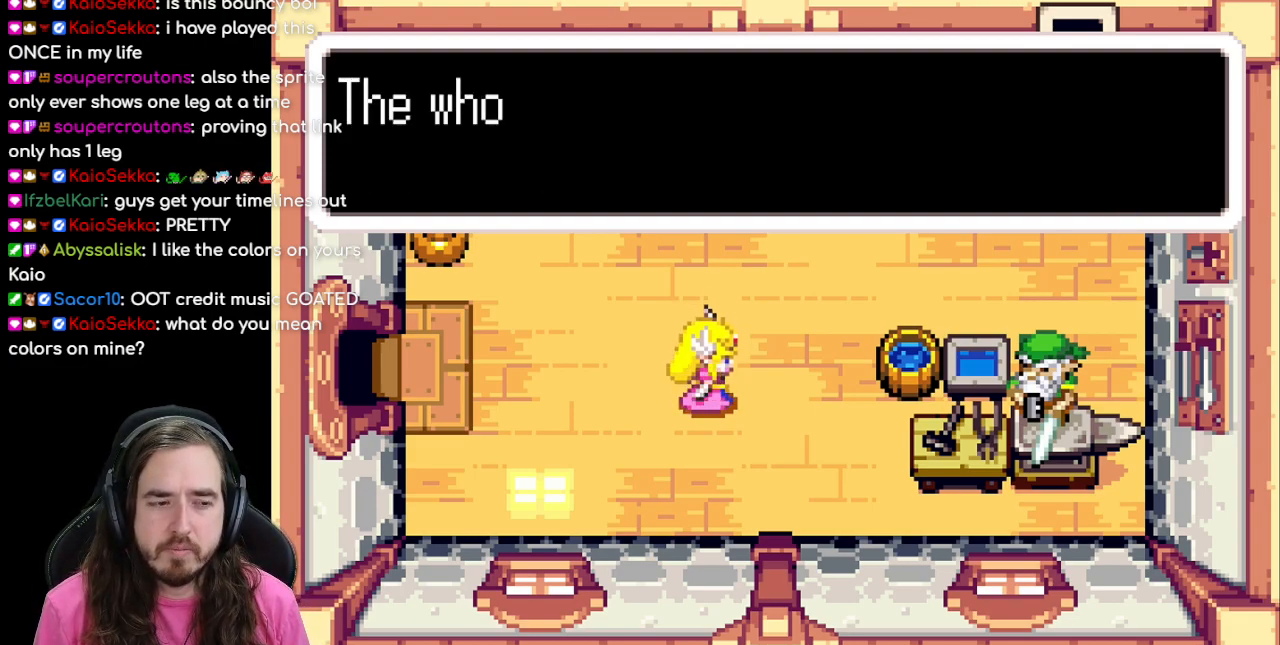
{"buttons": [], "events": []}
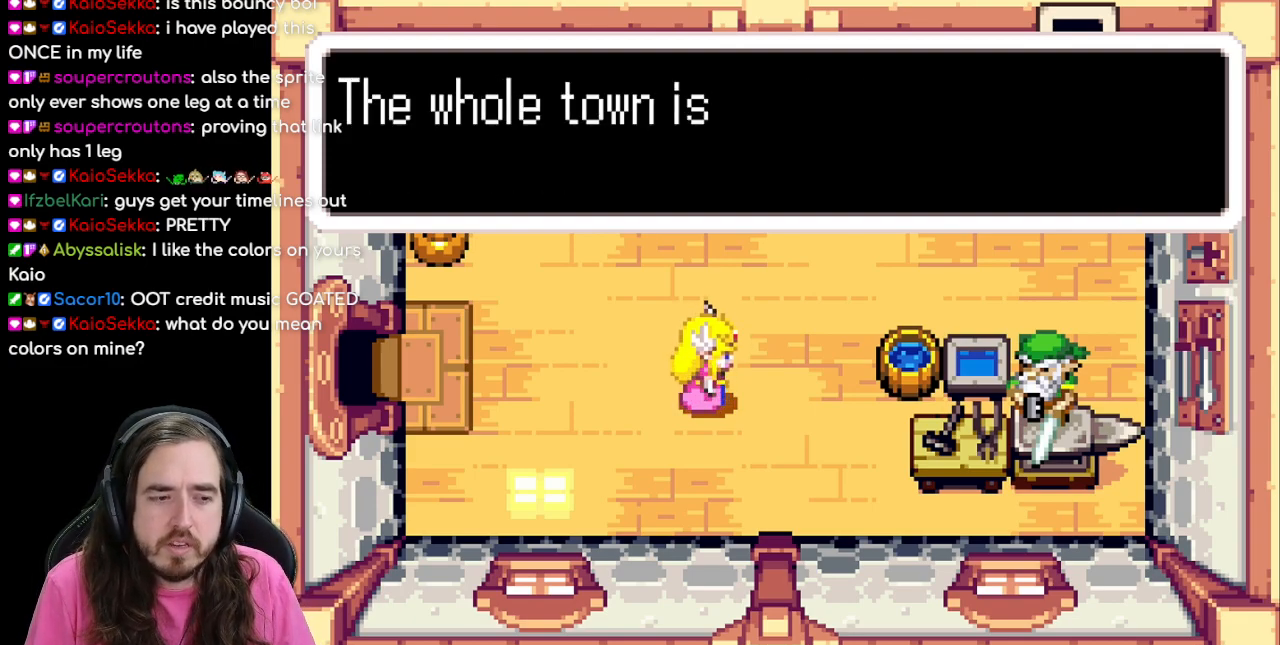
{"buttons": [], "events": []}
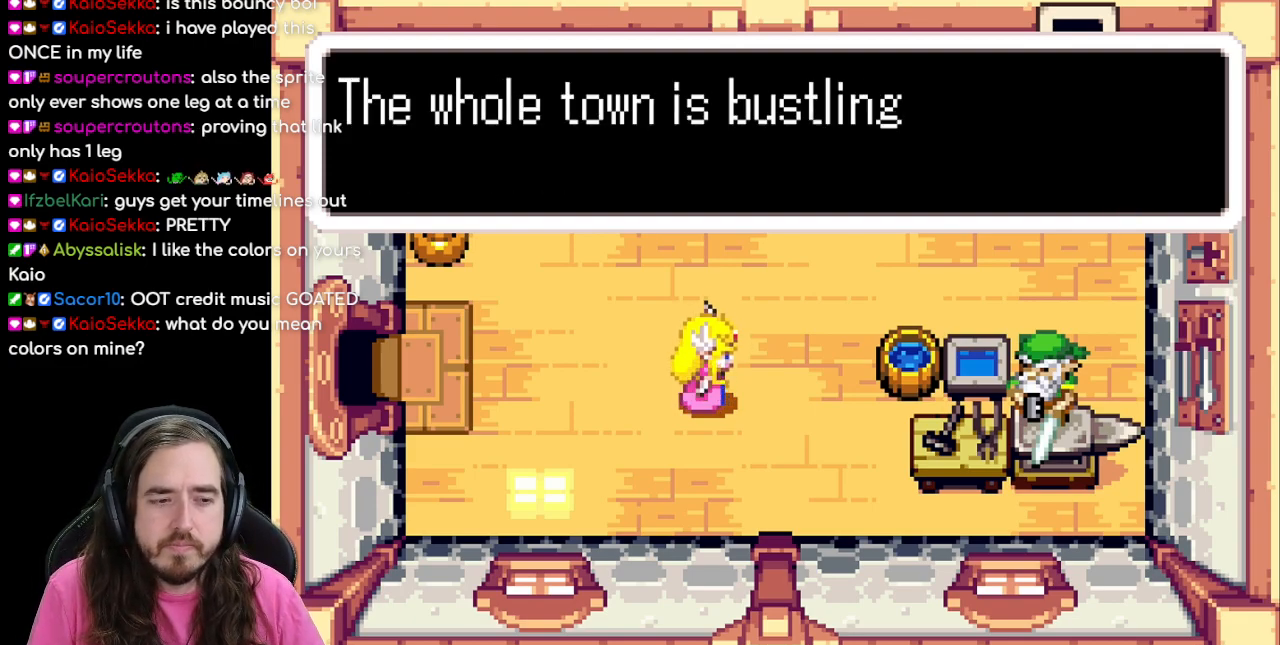
{"buttons": [], "events": []}
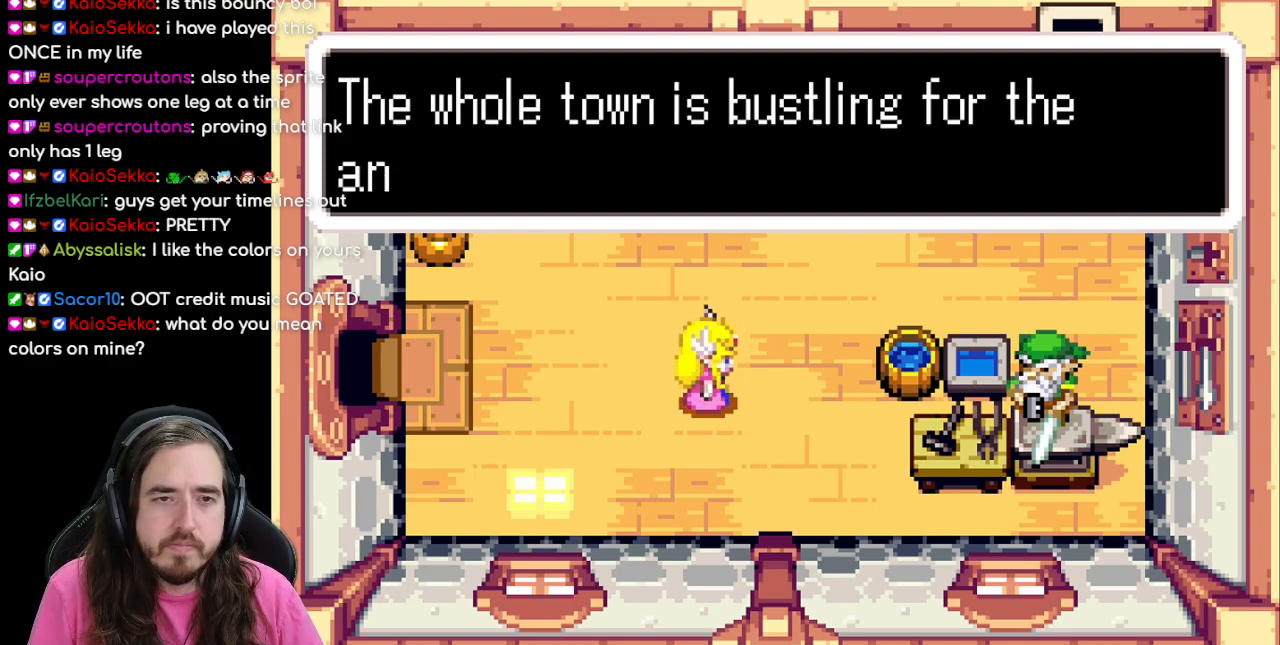
{"buttons": [], "events": [[183, "B", "down"], [433, "B", "up"]]}
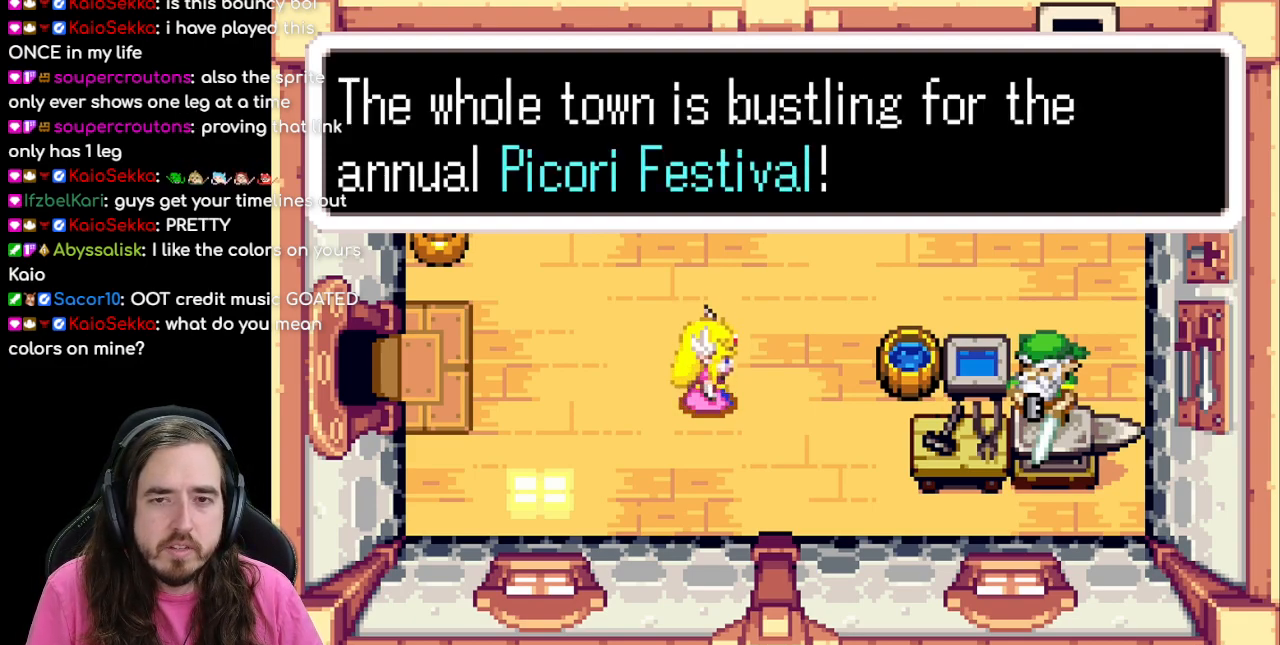
{"buttons": [], "events": []}
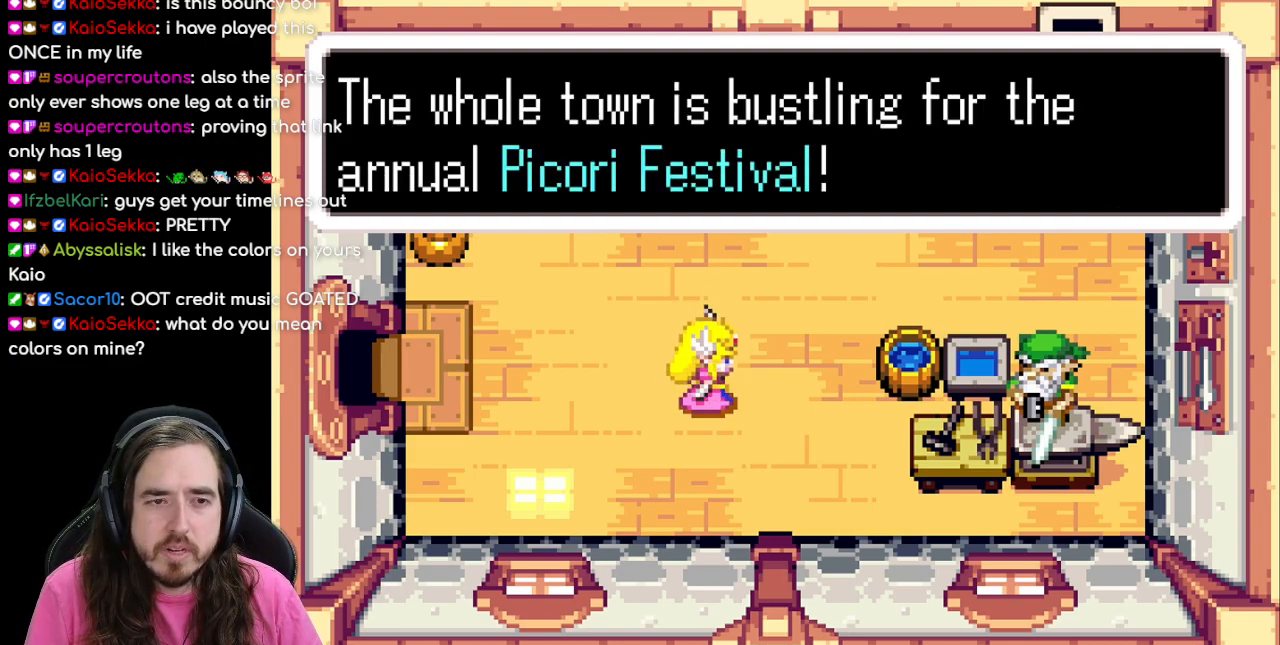
{"buttons": ["A"], "events": [[383, "A", "down"]]}
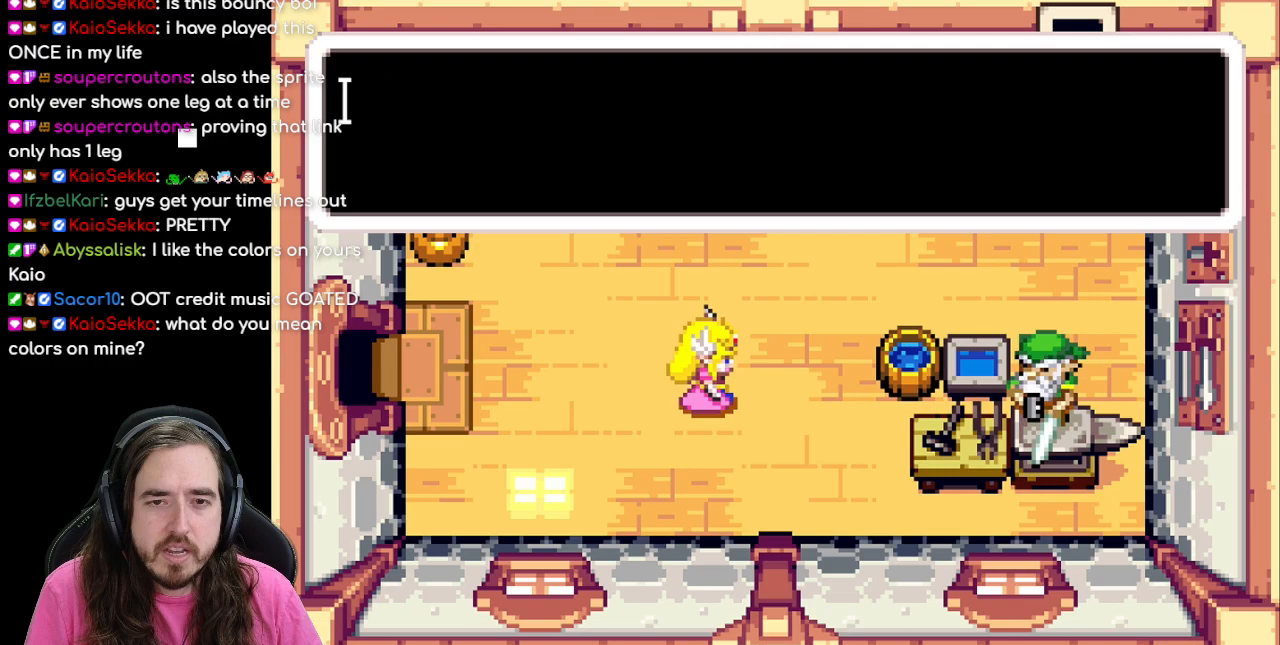
{"buttons": ["B"], "events": [[50, "A", "up"], [500, "B", "down"]]}
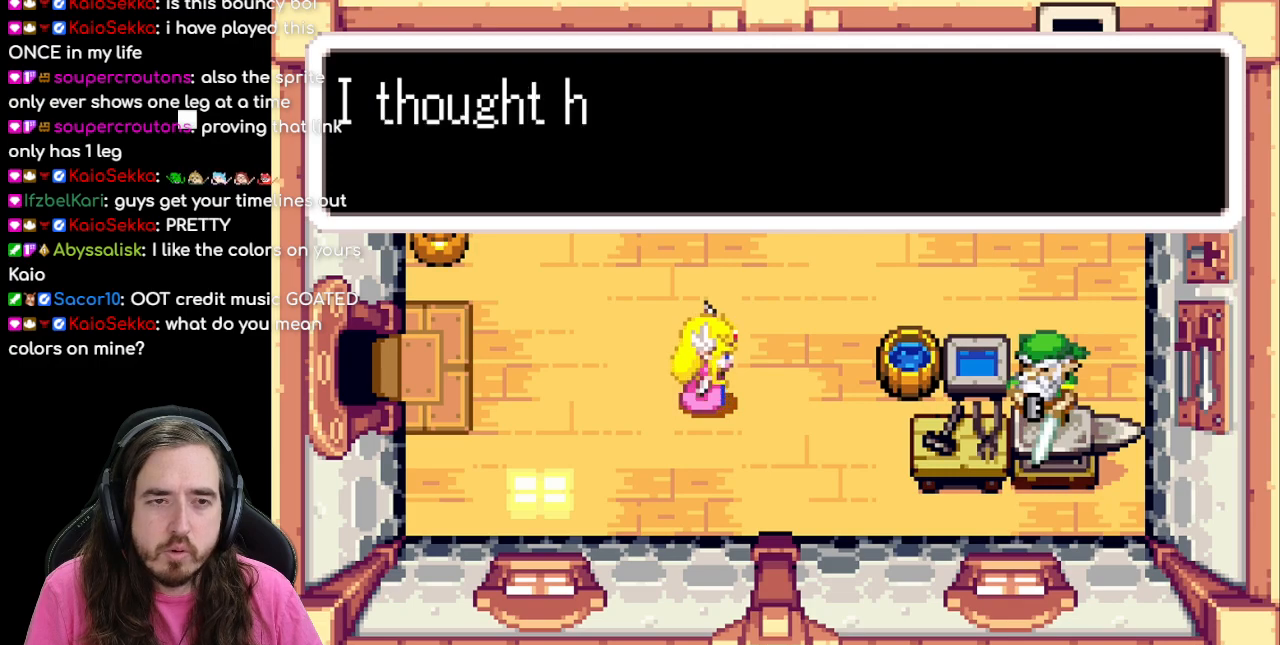
{"buttons": [], "events": [[367, "B", "up"]]}
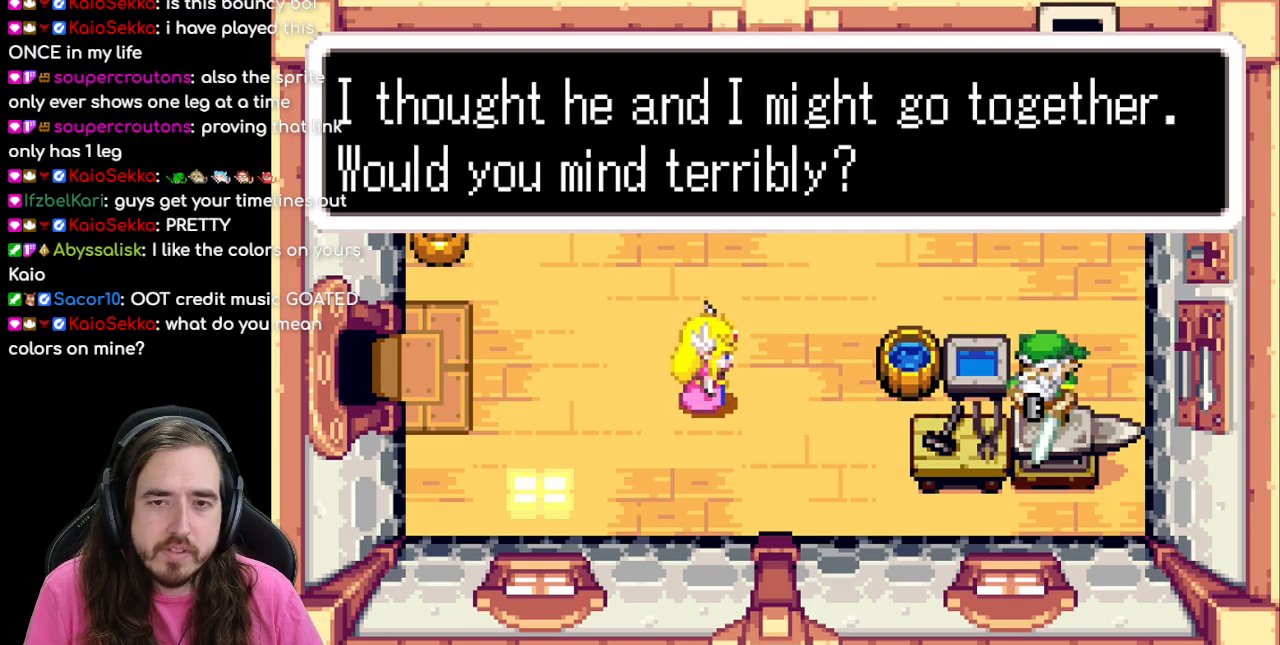
{"buttons": [], "events": []}
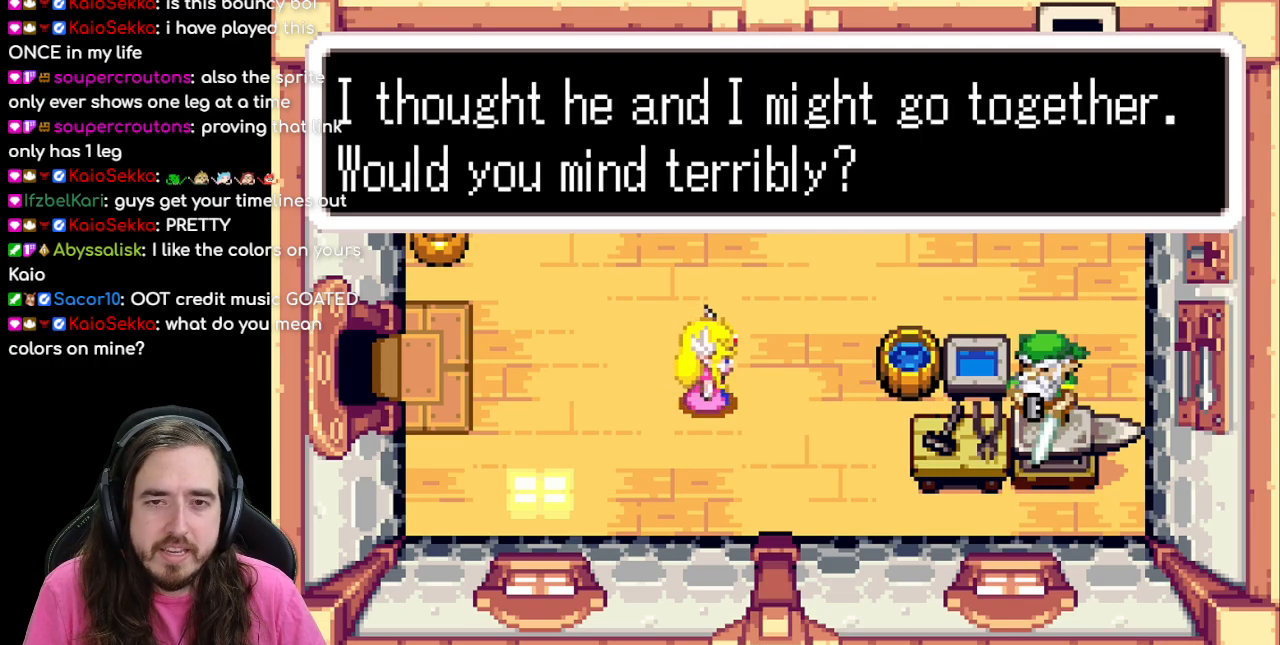
{"buttons": [], "events": []}
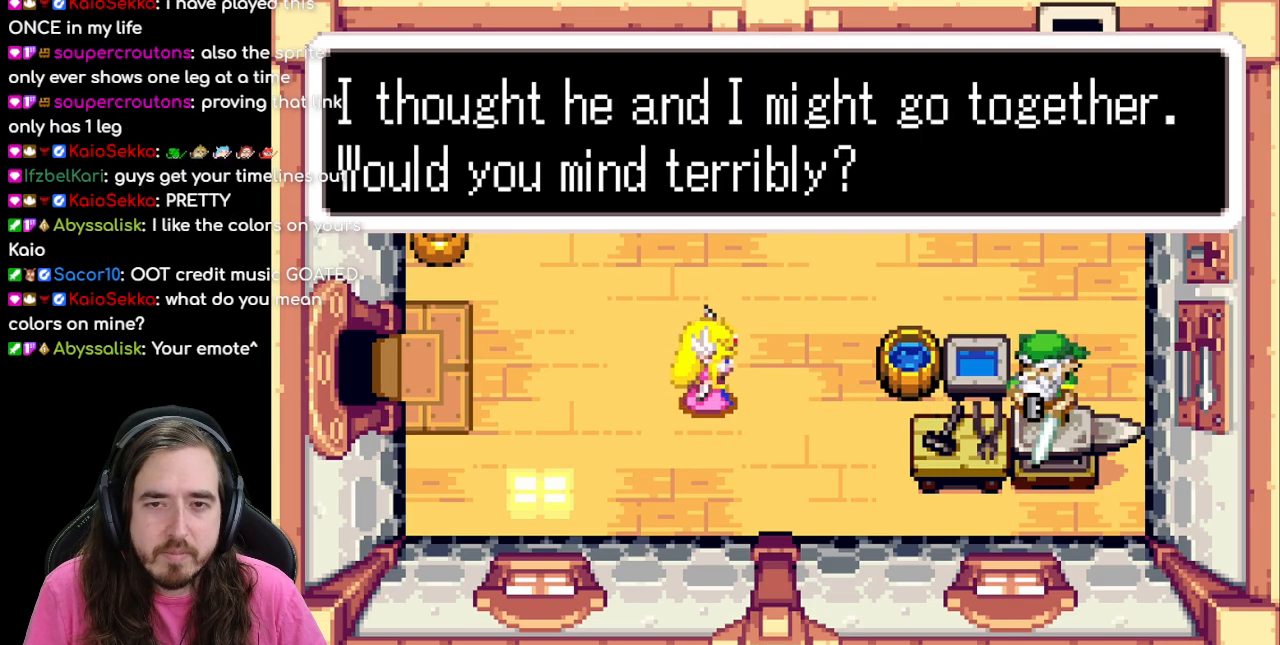
{"buttons": [], "events": []}
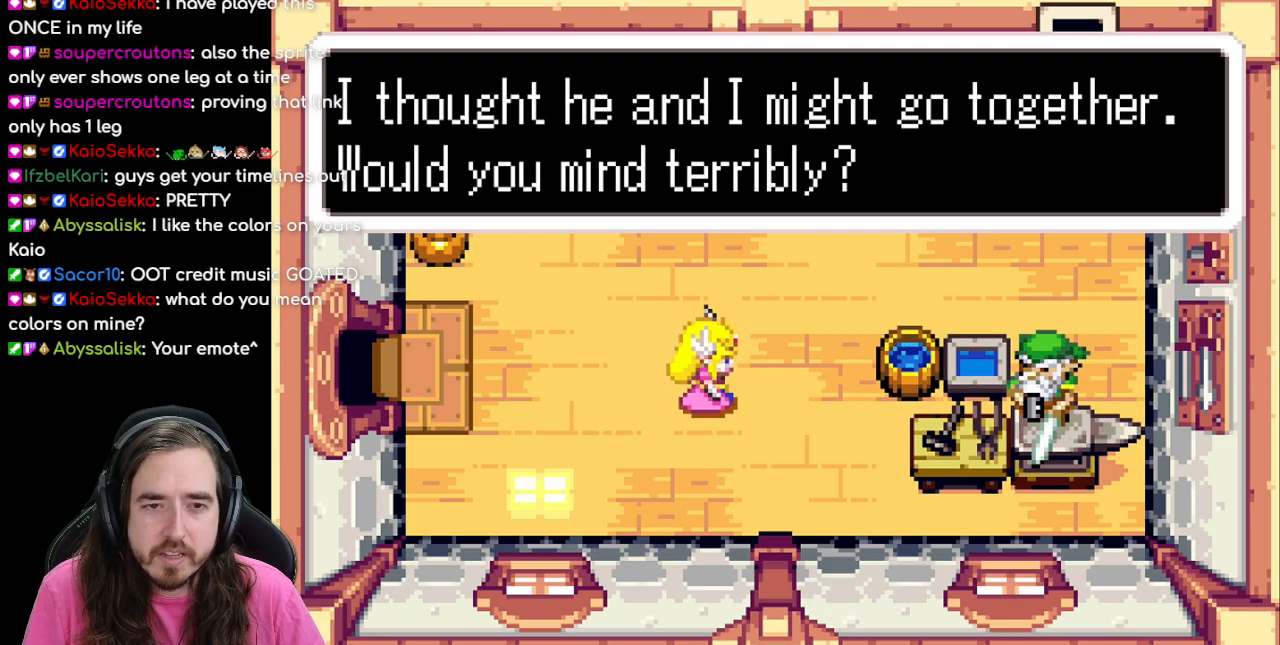
{"buttons": ["A"], "events": [[433, "A", "down"]]}
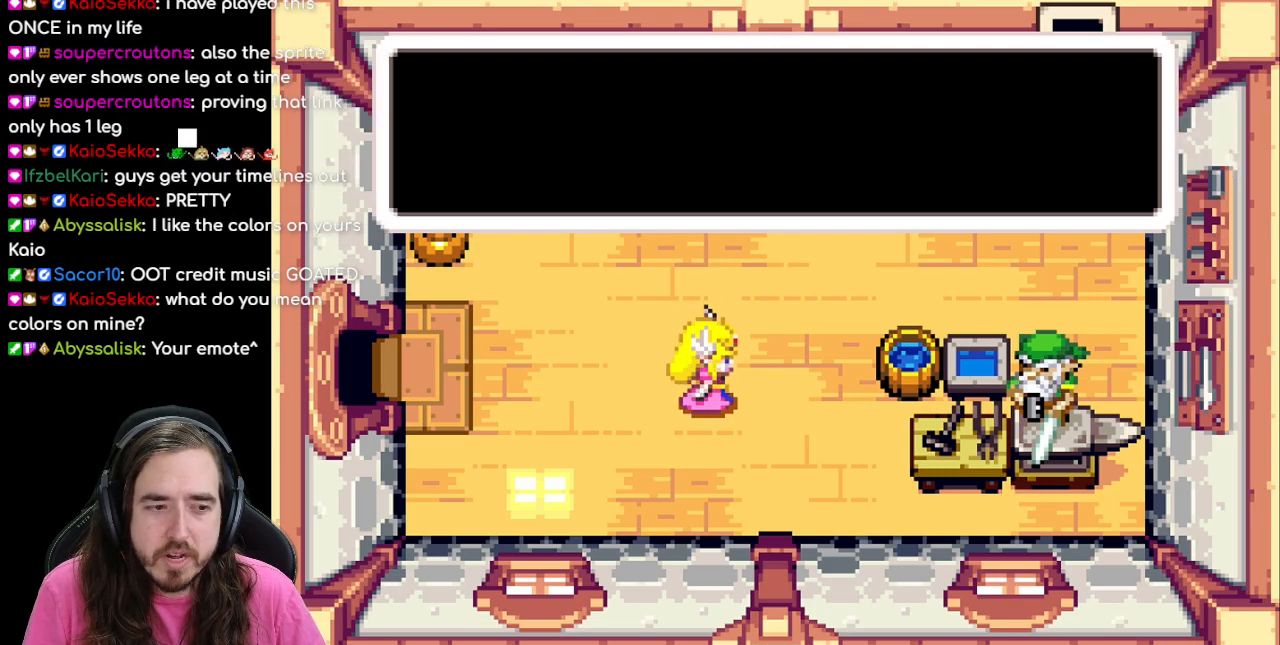
{"buttons": [], "events": [[67, "A", "up"]]}